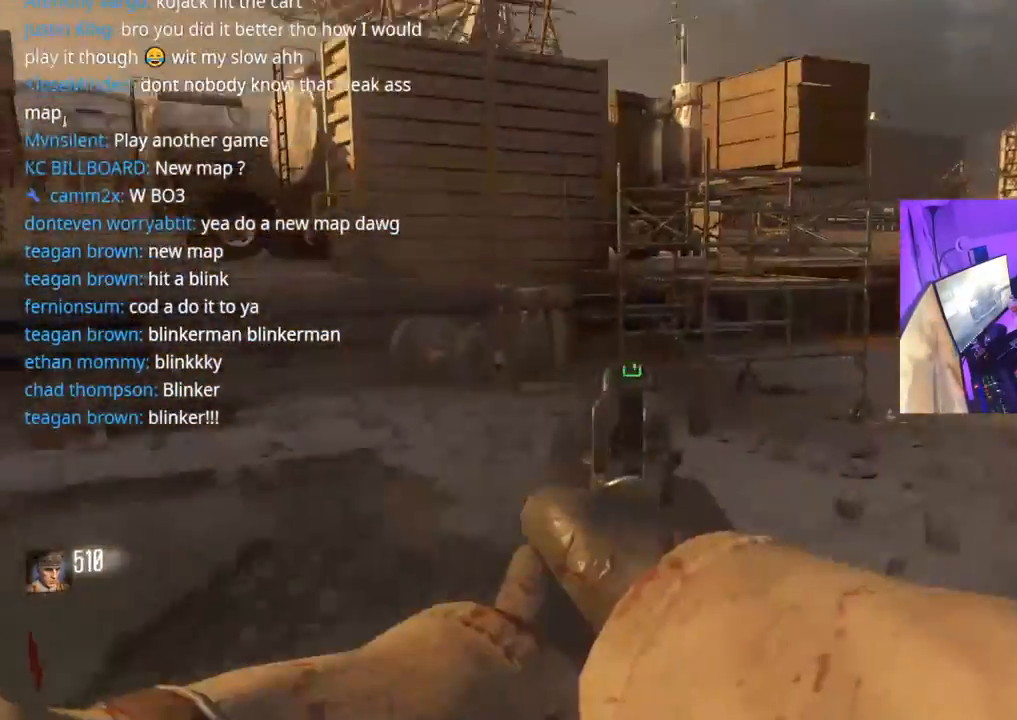
Gameplay with a controller (Xbox layout); each line is a JSON object with the inputs held at the frame after it. "events" lists button and stick changes between this image and that frame as [ms after this image, input, new state], when the widget could be followed in between.
{"buttons": ["L2", "R2"], "left_stick": "up", "right_stick": "center", "events": [[33, "R2", "up"], [117, "R2", "down"], [133, "right_stick", "down"], [167, "R2", "up"], [183, "R2", "down"], [200, "R2", "up"], [217, "right_stick", "down-right"], [267, "R2", "down"], [333, "R2", "up"], [467, "R2", "down"], [467, "right_stick", "center"]]}
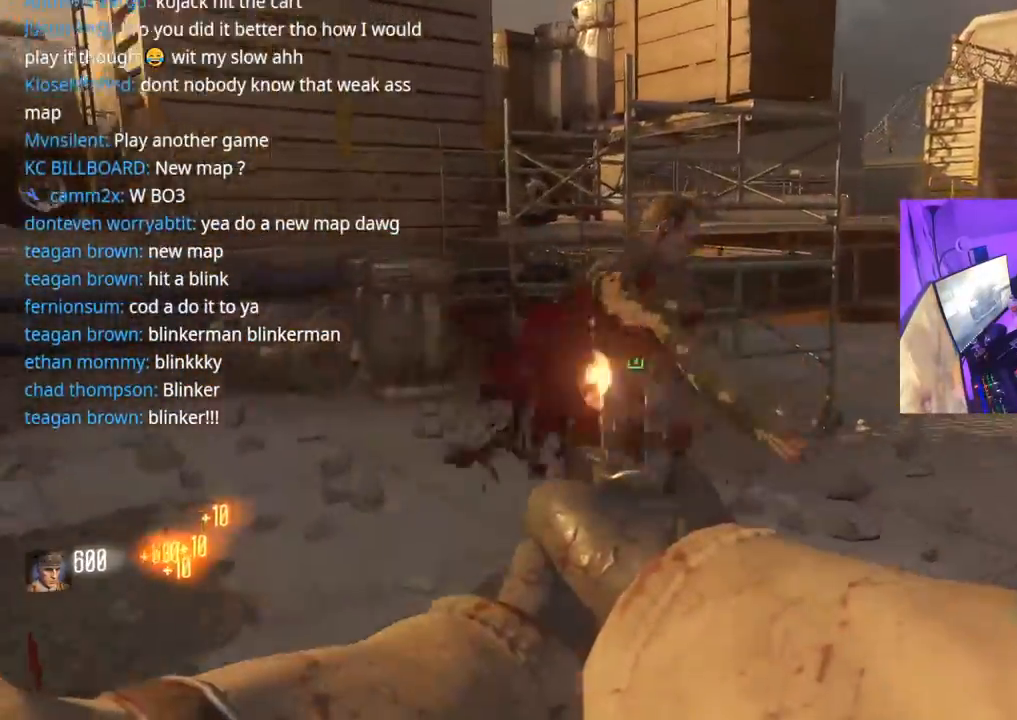
{"buttons": [], "left_stick": "up-left", "right_stick": "center", "events": [[67, "B", "down"], [83, "L2", "up"], [83, "L3", "down"], [83, "R2", "up"], [117, "left_stick", "right"], [133, "B", "up"], [133, "L3", "up"], [367, "right_stick", "right"], [433, "right_stick", "center"], [450, "left_stick", "up"], [500, "left_stick", "up-left"]]}
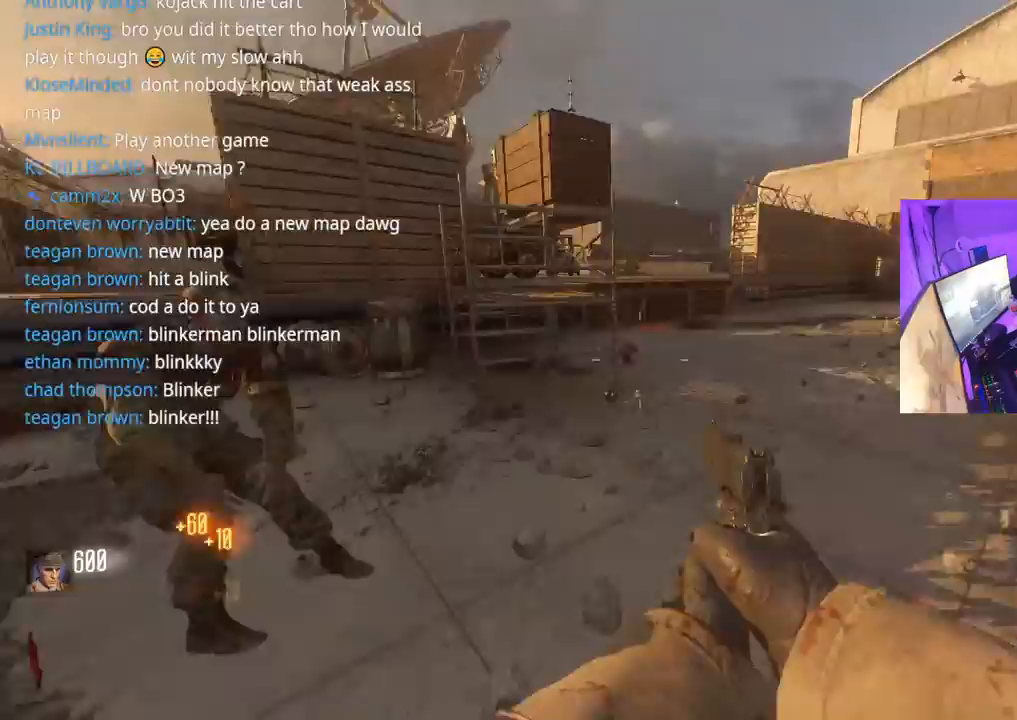
{"buttons": [], "left_stick": "up-right", "right_stick": "right", "events": [[100, "left_stick", "left"], [117, "right_stick", "left"], [250, "right_stick", "center"], [333, "left_stick", "right"], [400, "left_stick", "up-right"], [400, "right_stick", "right"]]}
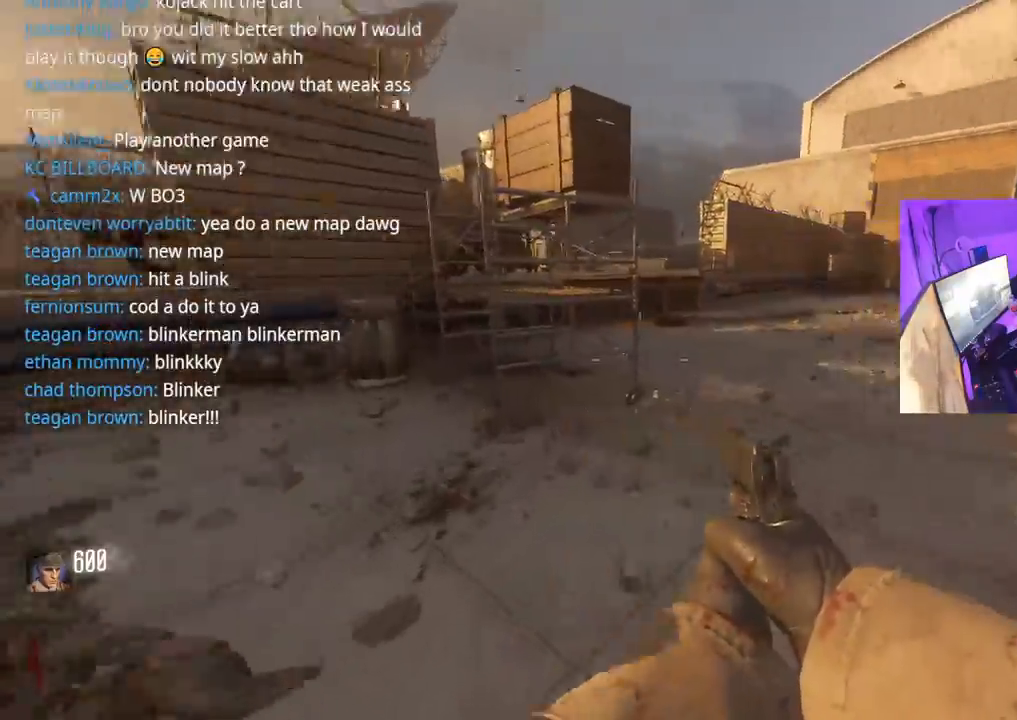
{"buttons": [], "left_stick": "up-right", "right_stick": "right", "events": [[17, "L3", "down"], [117, "right_stick", "center"], [133, "L3", "up"], [167, "X", "down"], [283, "X", "up"], [433, "right_stick", "right"]]}
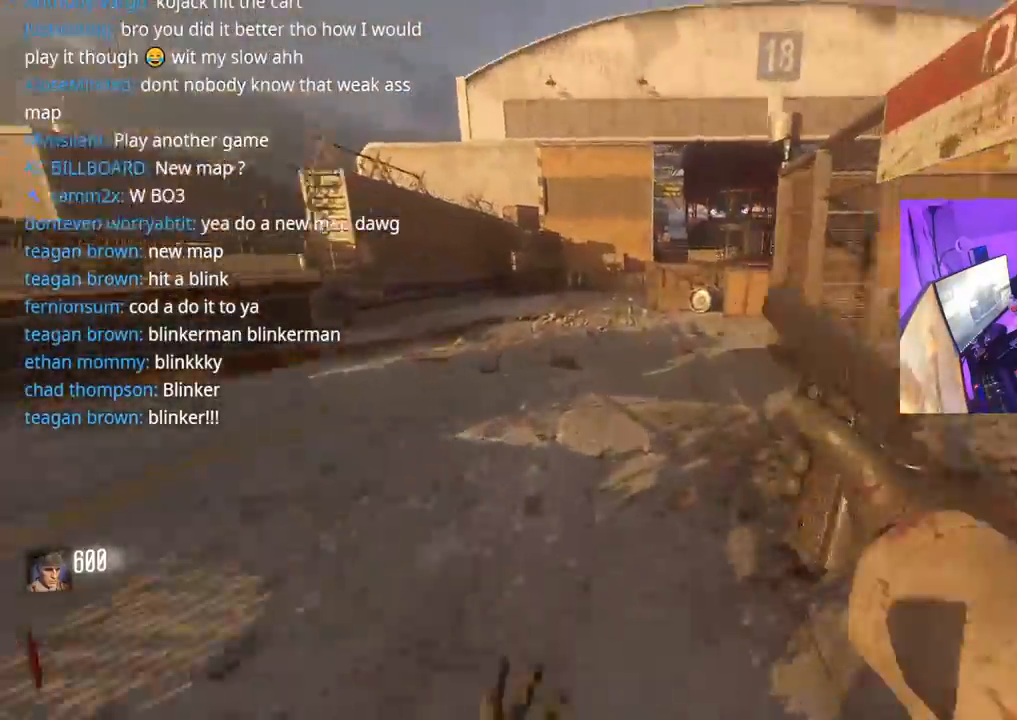
{"buttons": [], "left_stick": "up", "right_stick": "center", "events": [[67, "left_stick", "up"], [233, "right_stick", "center"]]}
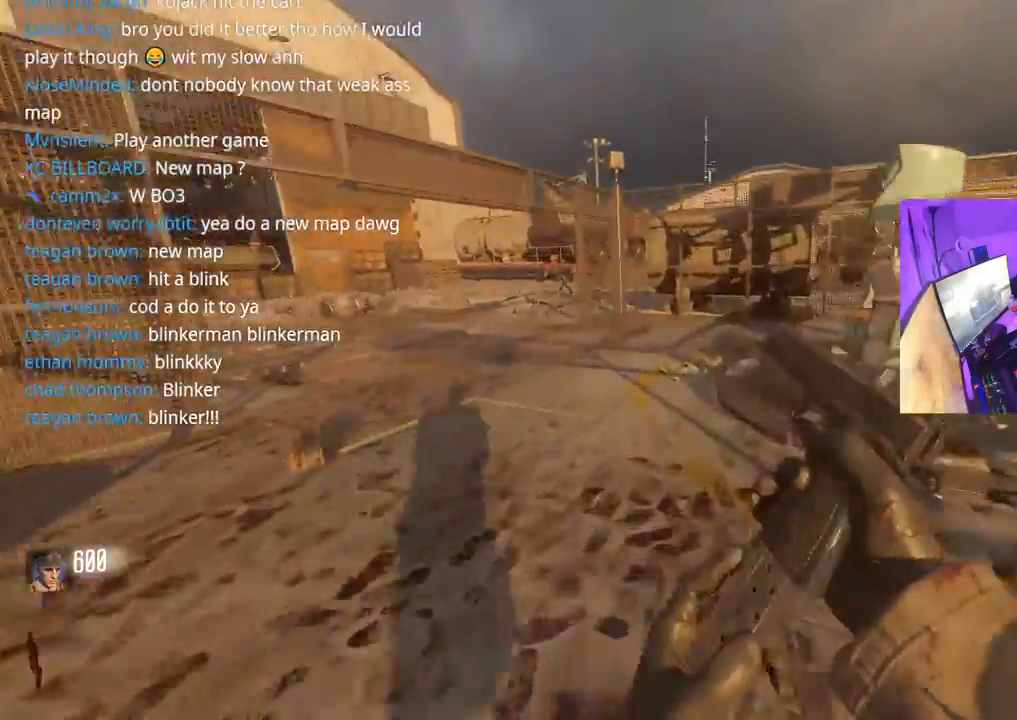
{"buttons": [], "left_stick": "up", "right_stick": "right", "events": [[167, "right_stick", "right"], [317, "L3", "down"], [417, "L3", "up"]]}
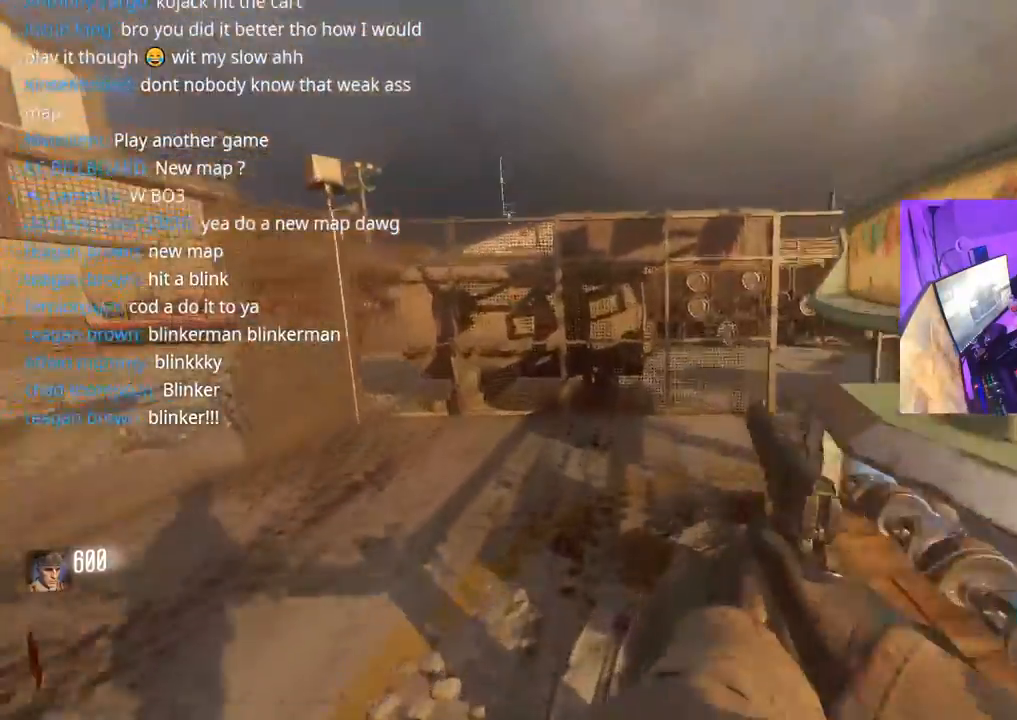
{"buttons": [], "left_stick": "up", "right_stick": "center", "events": [[300, "L3", "down"], [317, "right_stick", "center"], [383, "L3", "up"]]}
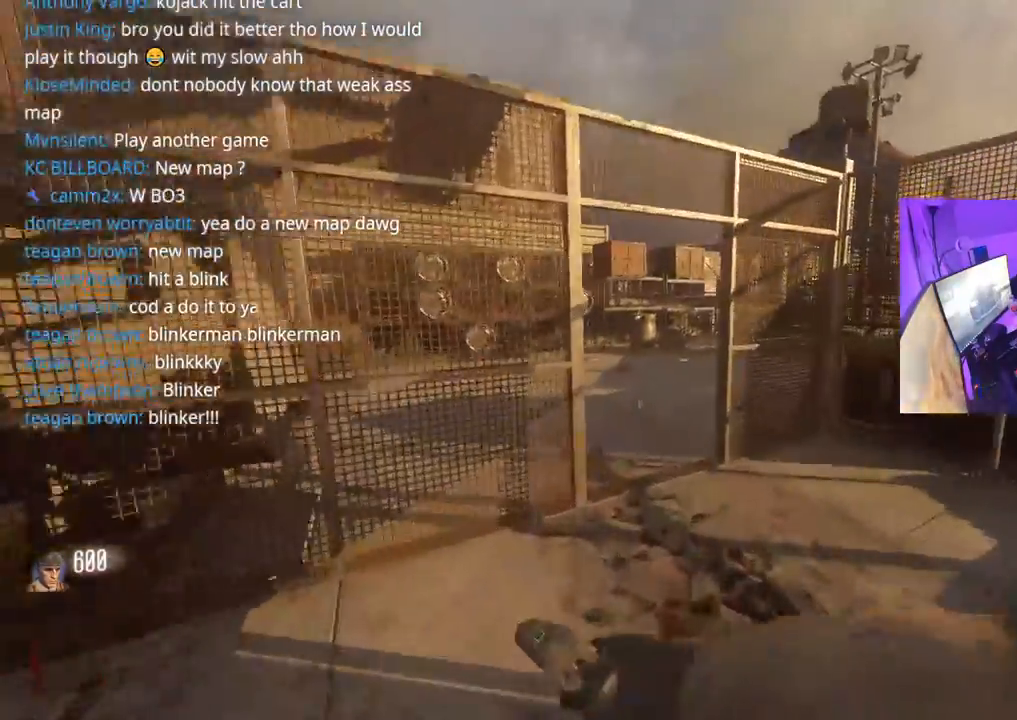
{"buttons": [], "left_stick": "up", "right_stick": "right", "events": [[467, "right_stick", "right"]]}
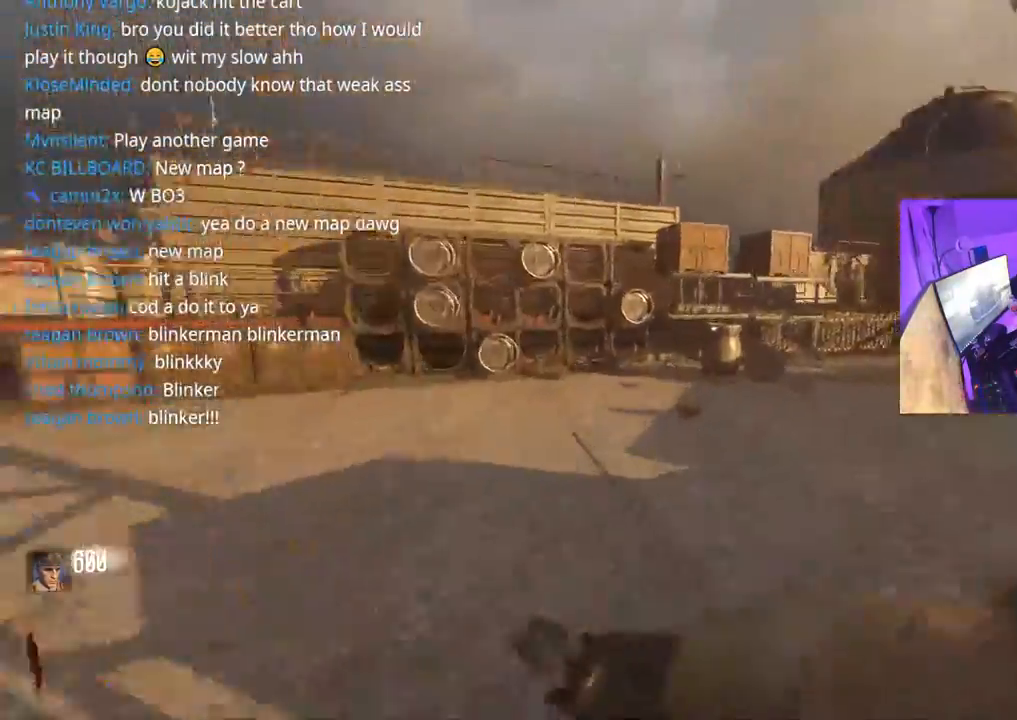
{"buttons": [], "left_stick": "up", "right_stick": "center", "events": [[317, "right_stick", "center"]]}
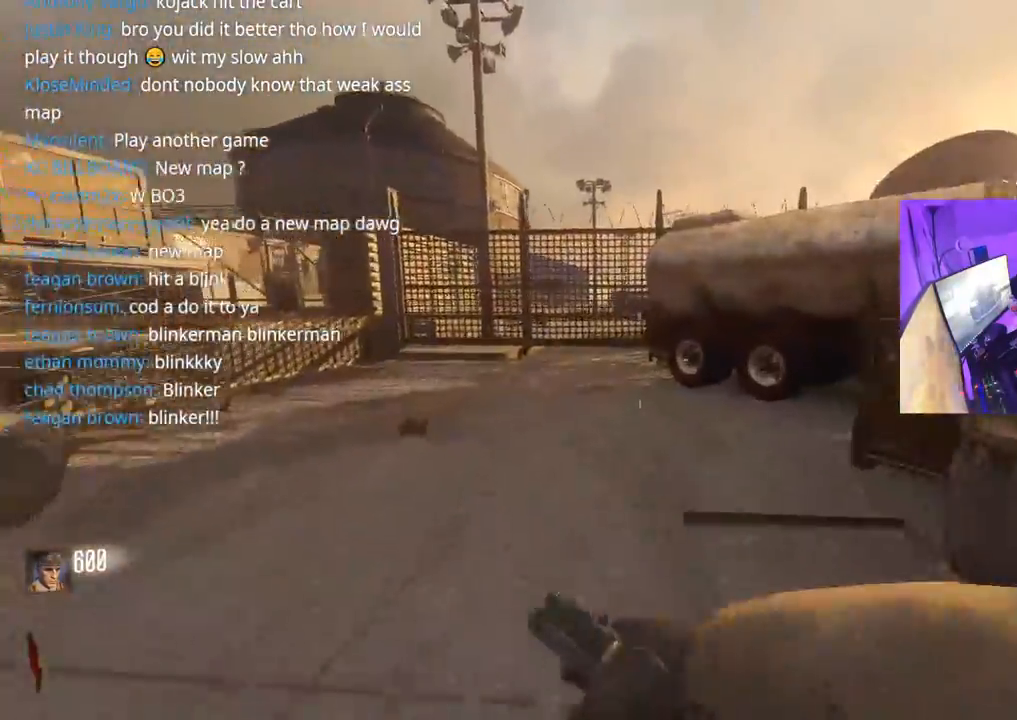
{"buttons": [], "left_stick": "up", "right_stick": "left", "events": [[283, "right_stick", "left"]]}
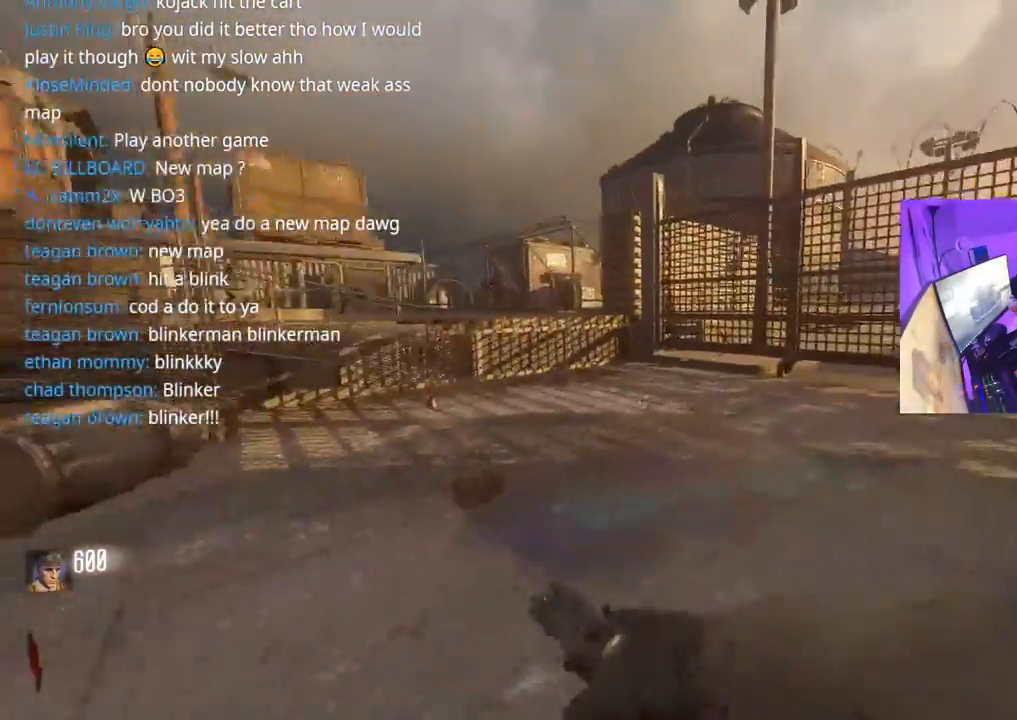
{"buttons": [], "left_stick": "up", "right_stick": "center", "events": [[17, "right_stick", "center"], [233, "right_stick", "left"], [400, "right_stick", "center"]]}
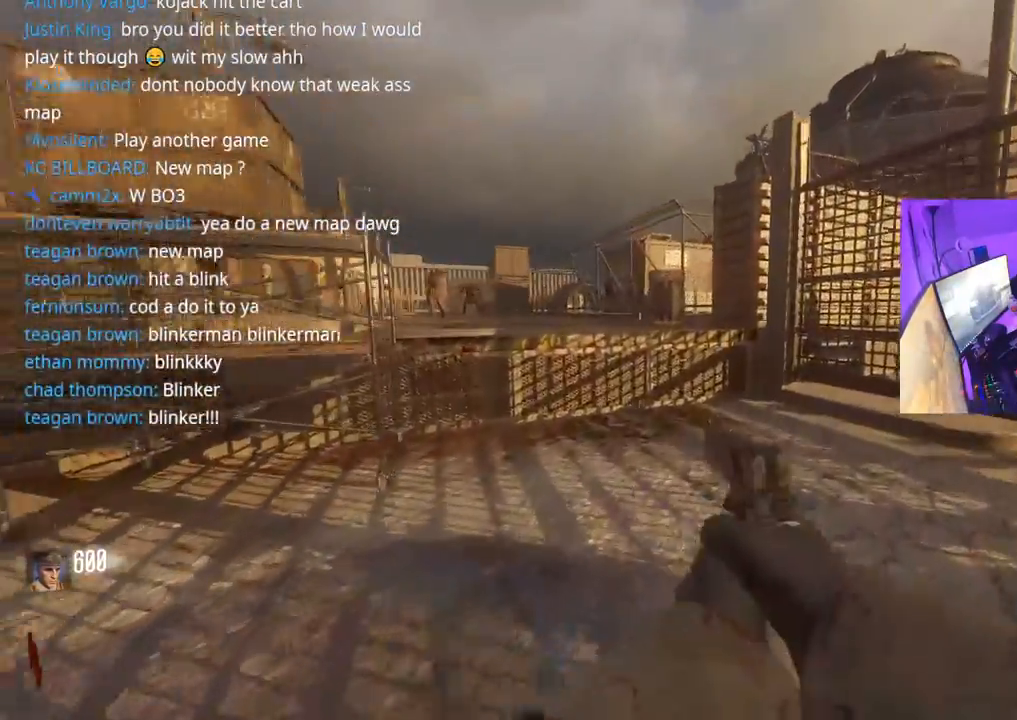
{"buttons": [], "left_stick": "up", "right_stick": "center", "events": [[267, "right_stick", "left"], [500, "right_stick", "center"]]}
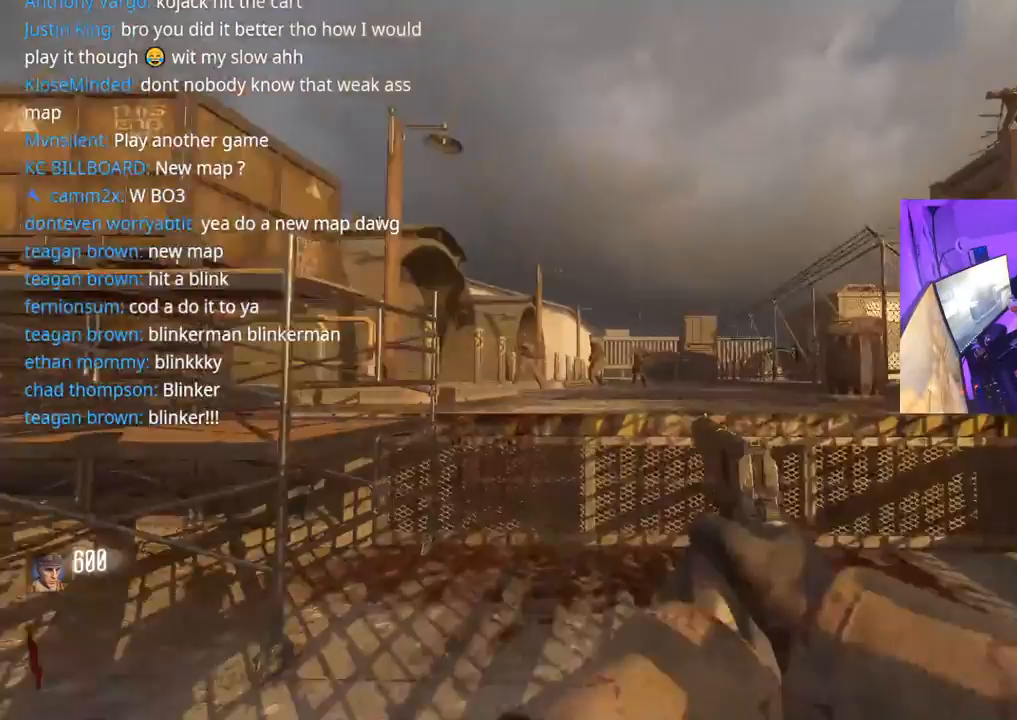
{"buttons": ["L2"], "left_stick": "center", "right_stick": "center", "events": [[100, "left_stick", "up-left"], [233, "L2", "down"], [283, "right_stick", "left"], [333, "left_stick", "center"], [333, "right_stick", "center"]]}
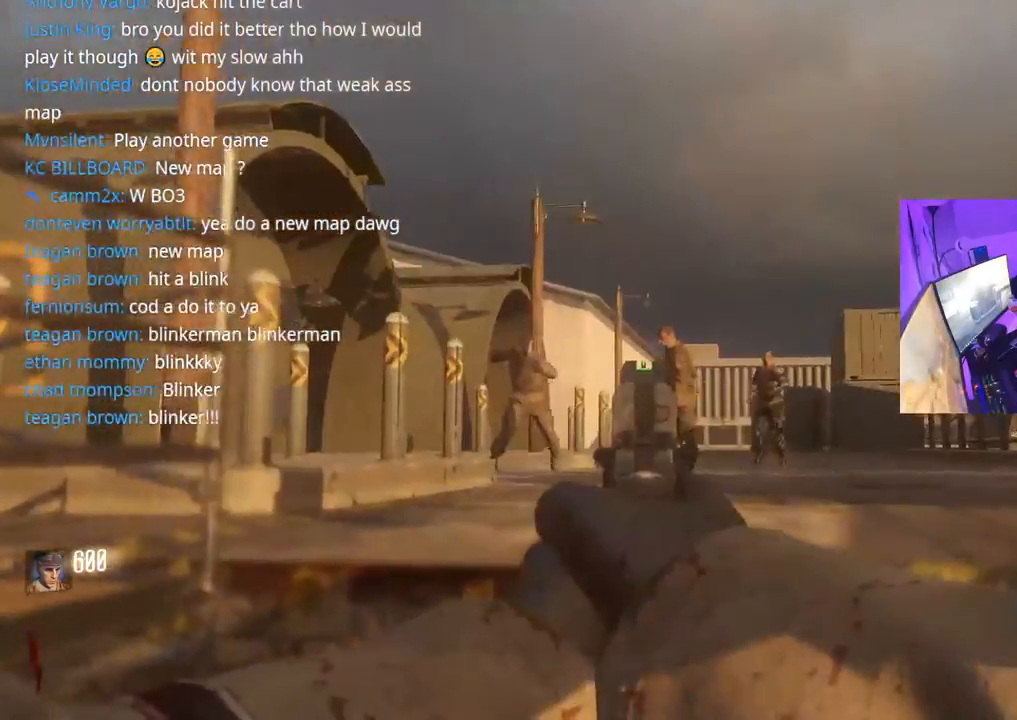
{"buttons": ["L2"], "left_stick": "center", "right_stick": "center", "events": [[83, "left_stick", "down-right"], [183, "right_stick", "right"], [317, "left_stick", "center"], [367, "right_stick", "center"], [417, "R2", "down"], [450, "left_stick", "left"], [467, "R2", "up"], [500, "left_stick", "center"]]}
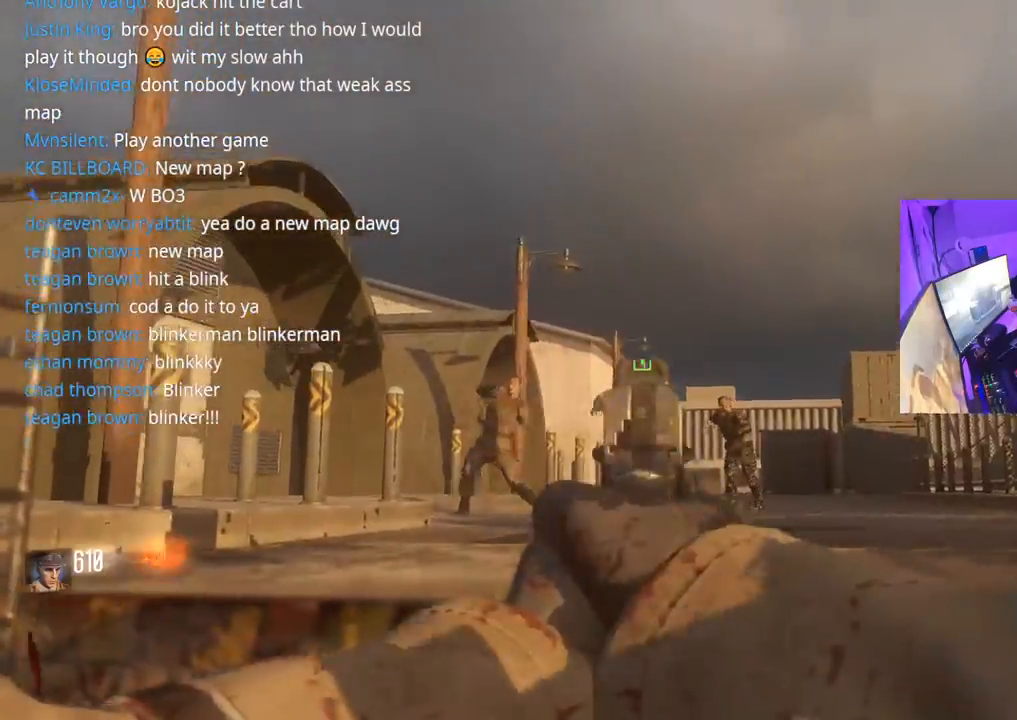
{"buttons": ["L2"], "left_stick": "center", "right_stick": "center", "events": [[17, "R2", "down"], [17, "right_stick", "right"], [67, "left_stick", "right"], [83, "R2", "up"], [83, "right_stick", "center"], [117, "R2", "down"], [150, "left_stick", "left"], [183, "R2", "up"], [200, "right_stick", "down"], [217, "R2", "down"], [267, "R2", "up"], [317, "left_stick", "center"], [383, "right_stick", "center"]]}
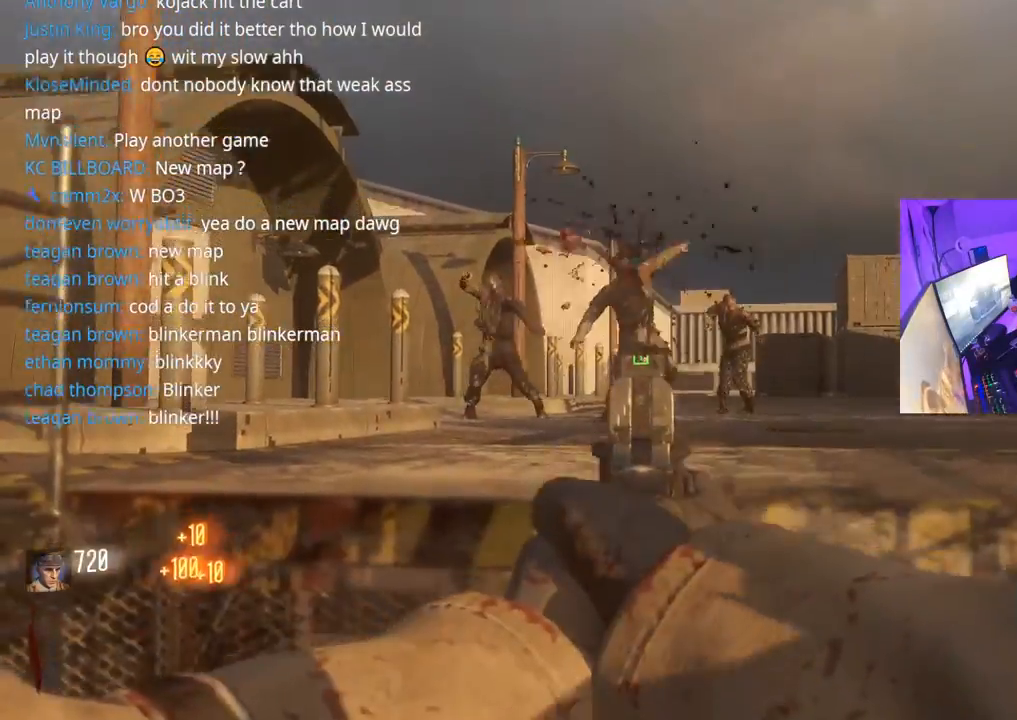
{"buttons": ["L2"], "left_stick": "left", "right_stick": "left", "events": [[117, "right_stick", "left"], [167, "left_stick", "left"], [217, "right_stick", "up"], [300, "left_stick", "center"], [383, "left_stick", "left"], [417, "right_stick", "left"]]}
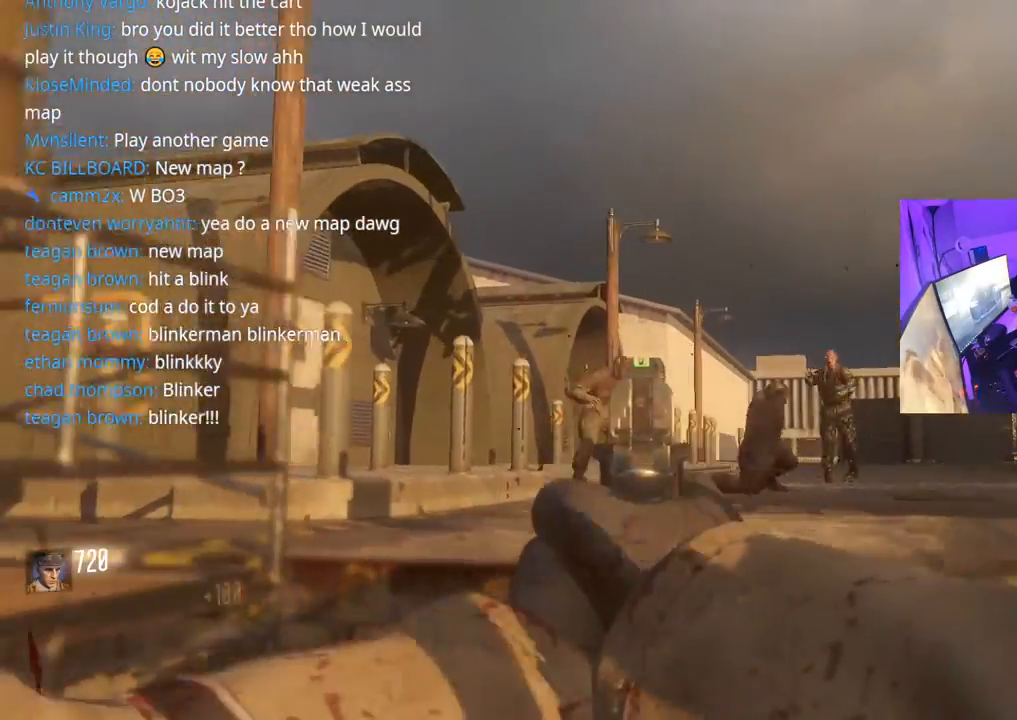
{"buttons": ["L2"], "left_stick": "left", "right_stick": "down", "events": [[33, "left_stick", "center"], [50, "right_stick", "center"], [150, "left_stick", "left"], [250, "right_stick", "left"], [317, "left_stick", "center"], [333, "right_stick", "down"], [417, "R2", "down"], [450, "R2", "up"], [483, "left_stick", "left"]]}
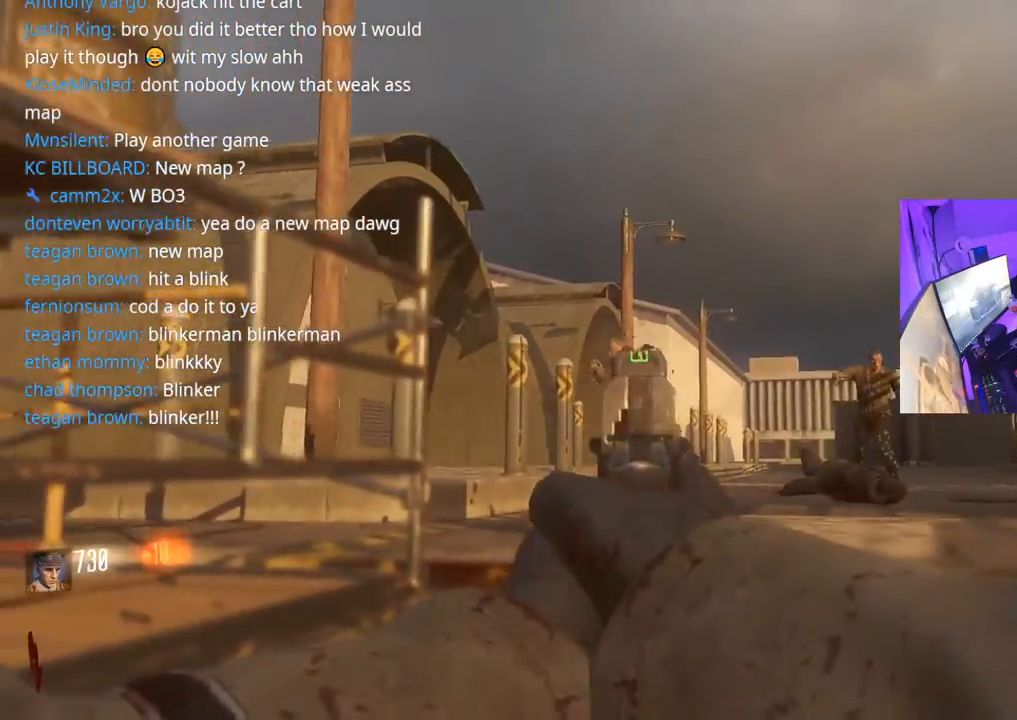
{"buttons": ["L2", "R2"], "left_stick": "down-right", "right_stick": "right", "events": [[150, "left_stick", "right"], [200, "R2", "down"], [200, "right_stick", "right"], [250, "R2", "up"], [317, "left_stick", "center"], [317, "right_stick", "center"], [333, "R2", "down"], [383, "right_stick", "right"], [417, "R2", "up"], [417, "left_stick", "down-right"], [483, "R2", "down"]]}
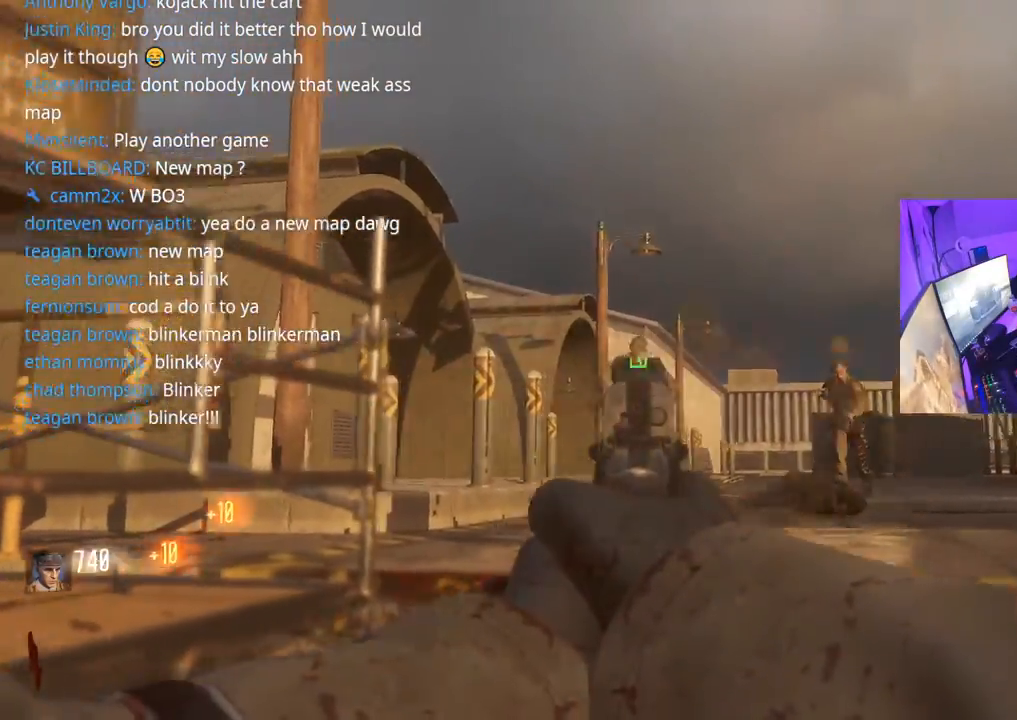
{"buttons": [], "left_stick": "left", "right_stick": "left", "events": [[33, "right_stick", "center"], [117, "left_stick", "down"], [133, "X", "down"], [183, "L2", "up"], [233, "R2", "up"], [233, "X", "up"], [317, "right_stick", "left"], [467, "left_stick", "left"]]}
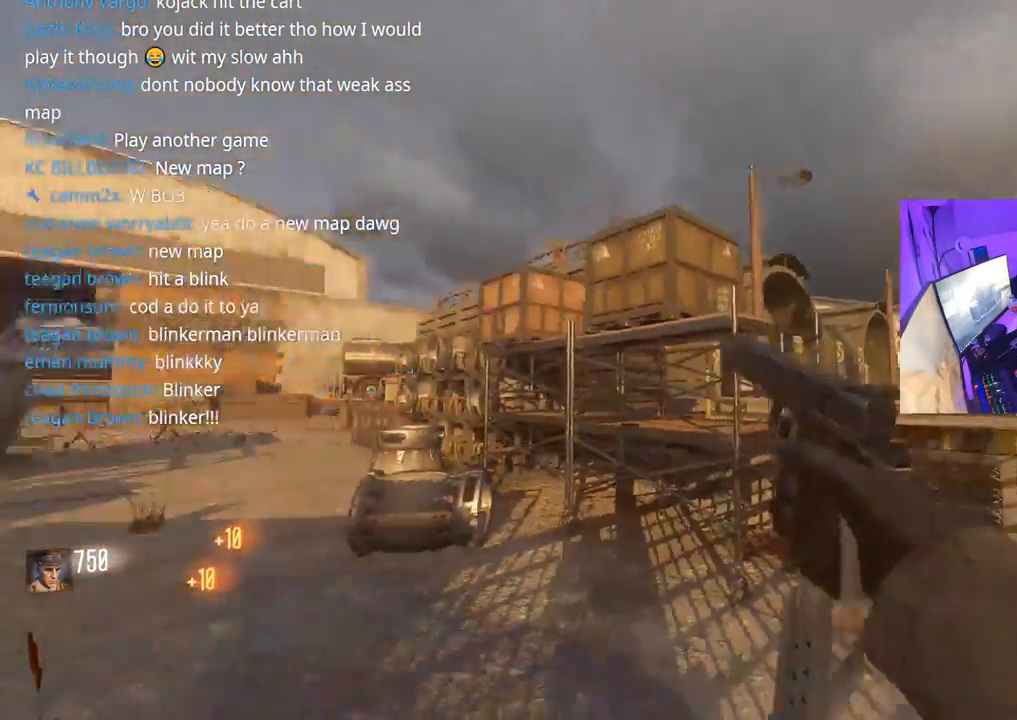
{"buttons": [], "left_stick": "up-left", "right_stick": "right", "events": [[33, "left_stick", "up-left"], [133, "right_stick", "center"], [500, "right_stick", "right"]]}
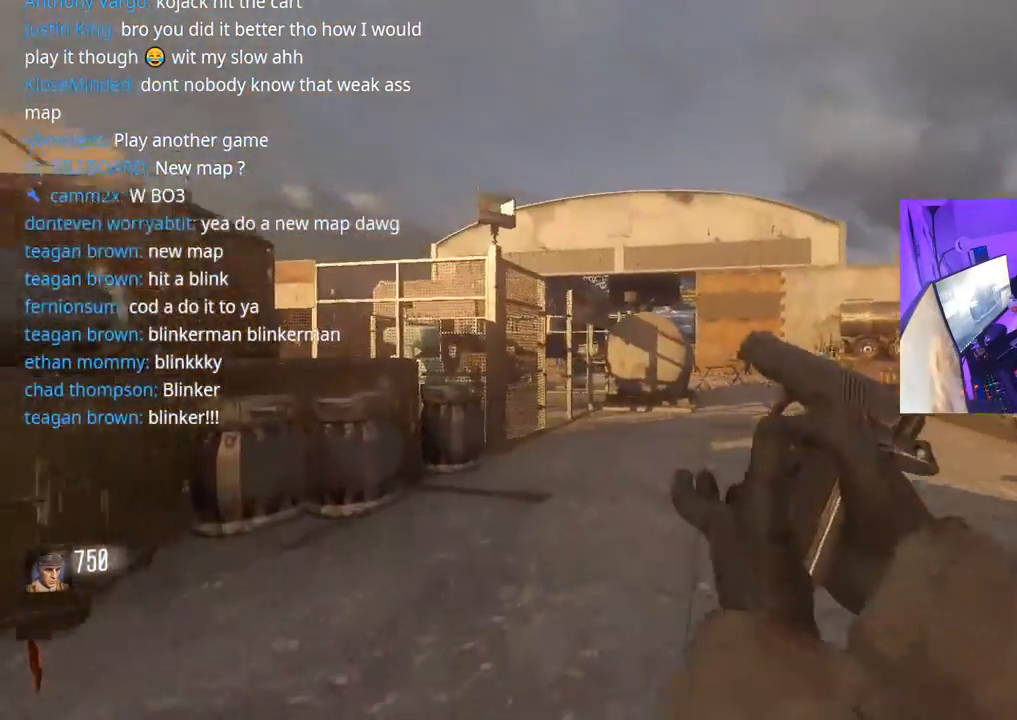
{"buttons": ["L2"], "left_stick": "right", "right_stick": "center", "events": [[117, "left_stick", "right"], [350, "right_stick", "center"], [383, "L2", "down"]]}
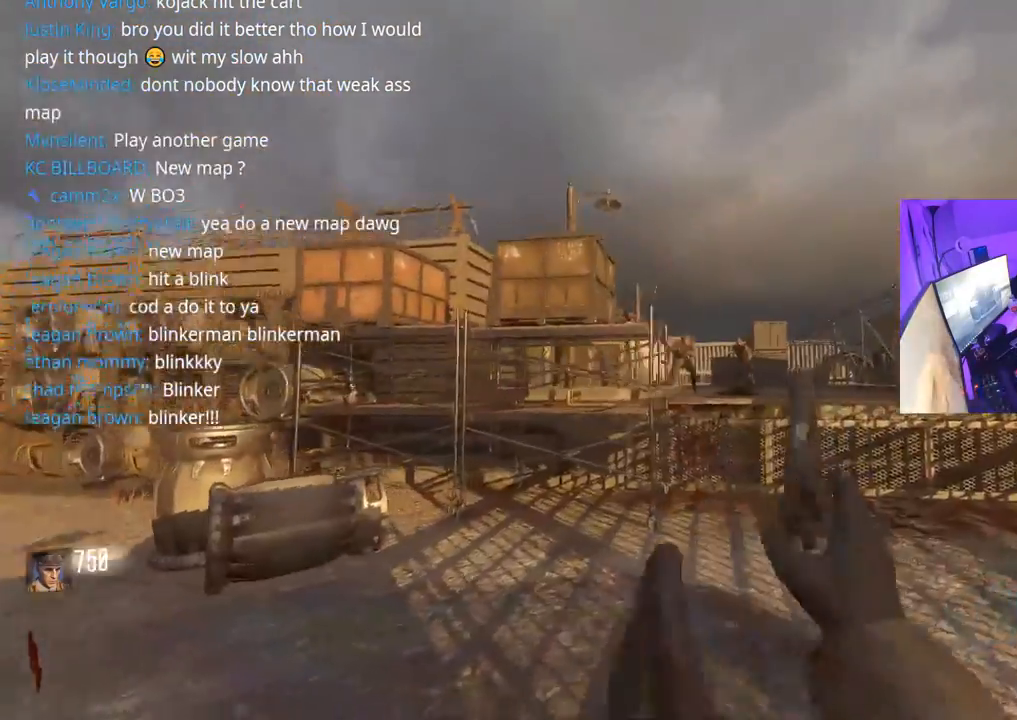
{"buttons": ["L2"], "left_stick": "up-left", "right_stick": "center", "events": [[167, "right_stick", "right"], [300, "right_stick", "center"], [350, "left_stick", "up-left"]]}
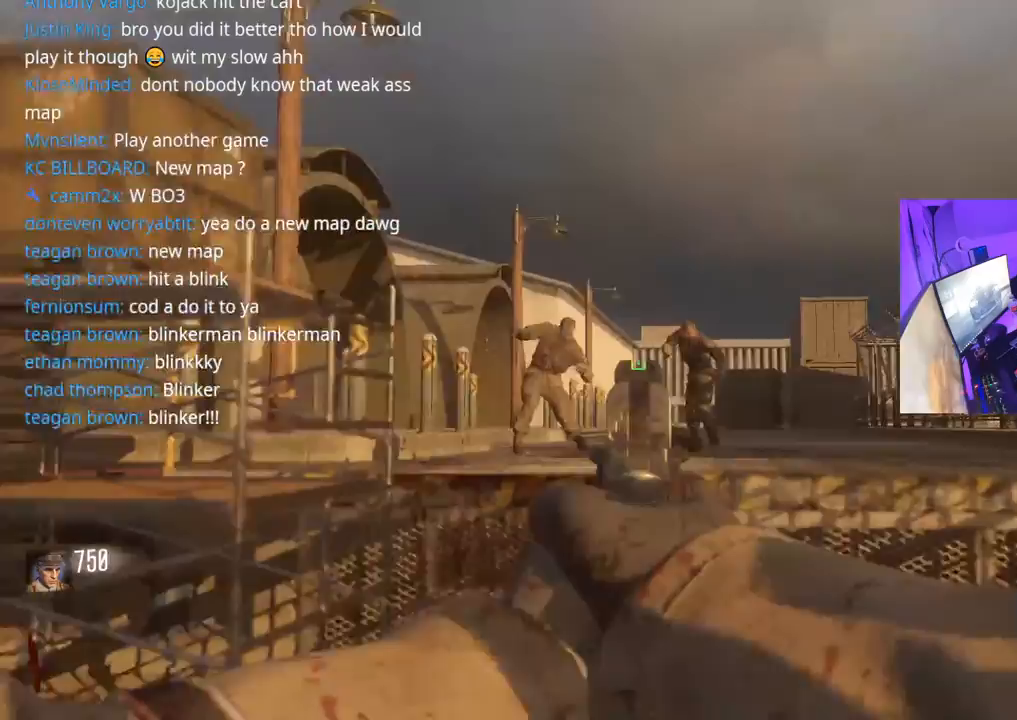
{"buttons": ["L2"], "left_stick": "center", "right_stick": "center", "events": [[17, "left_stick", "right"], [167, "right_stick", "up-right"], [383, "left_stick", "center"], [433, "right_stick", "center"]]}
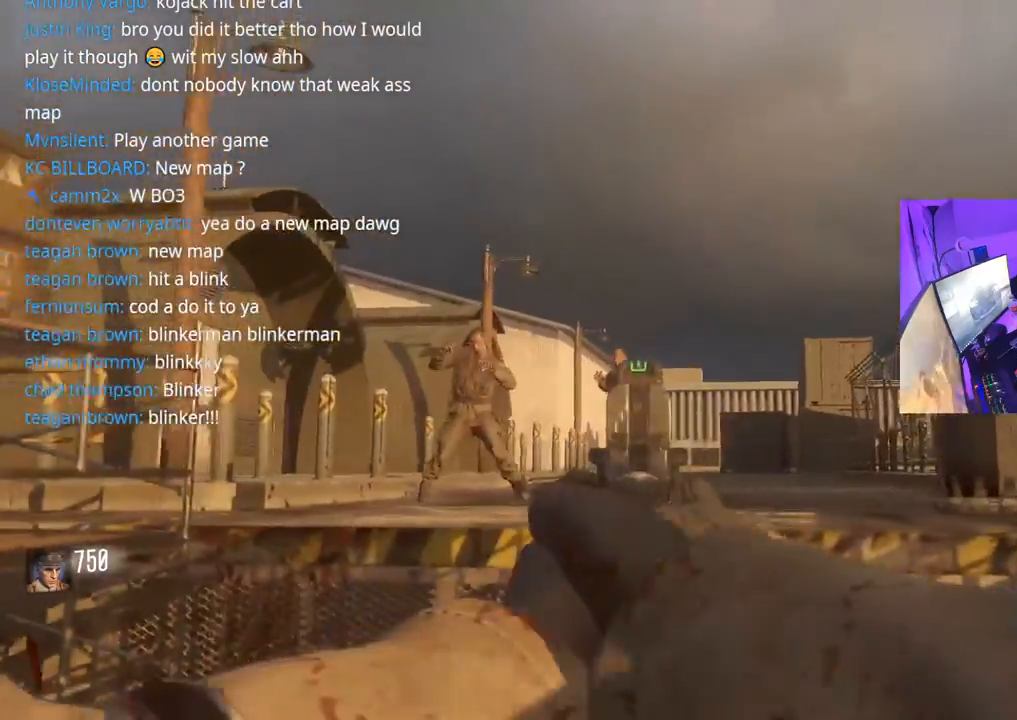
{"buttons": ["L2"], "left_stick": "center", "right_stick": "down", "events": [[17, "left_stick", "left"], [50, "right_stick", "down"], [150, "right_stick", "center"], [250, "R2", "down"], [250, "left_stick", "center"], [283, "R2", "up"], [333, "left_stick", "left"], [333, "right_stick", "down"], [433, "R2", "down"], [467, "left_stick", "center"], [483, "R2", "up"]]}
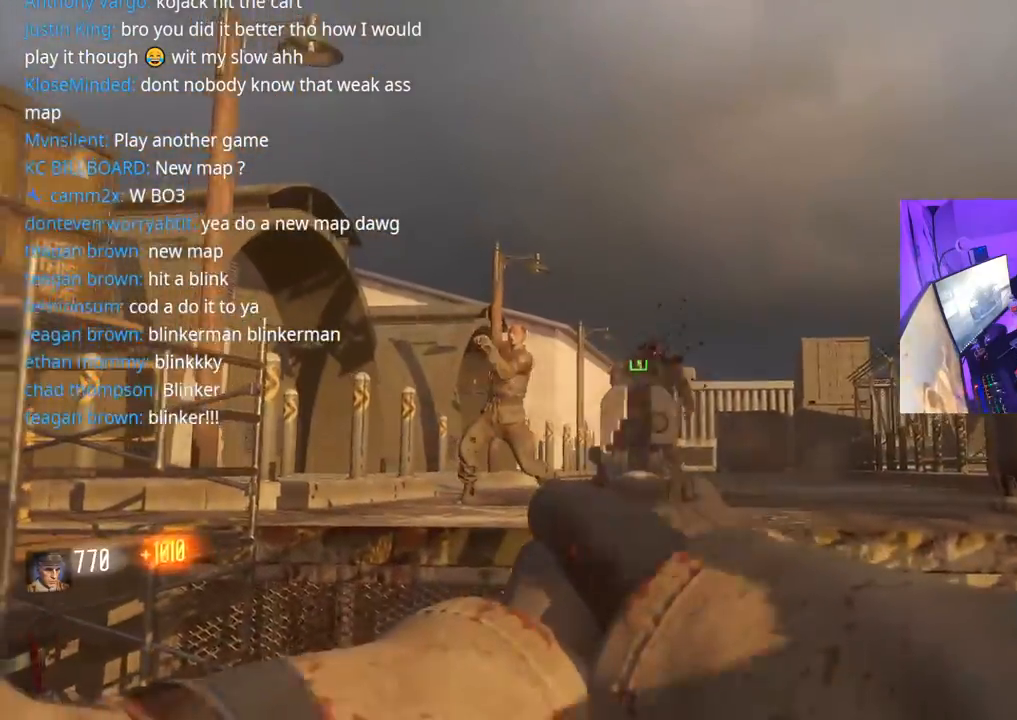
{"buttons": [], "left_stick": "down-left", "right_stick": "center", "events": [[33, "right_stick", "down-right"], [83, "left_stick", "right"], [150, "R2", "down"], [167, "R2", "up"], [217, "left_stick", "left"], [217, "right_stick", "center"], [267, "R2", "down"], [283, "R2", "up"], [433, "L2", "up"], [450, "left_stick", "down-left"]]}
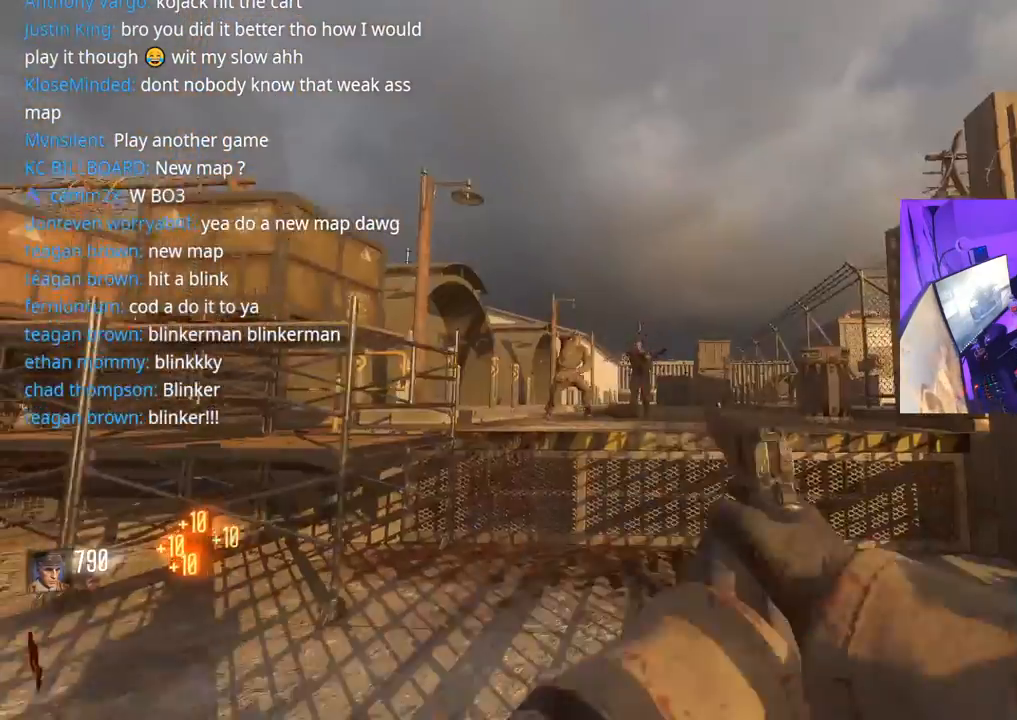
{"buttons": [], "left_stick": "up-left", "right_stick": "center", "events": [[17, "X", "down"], [100, "X", "up"], [133, "right_stick", "left"], [333, "left_stick", "up-left"], [500, "right_stick", "center"]]}
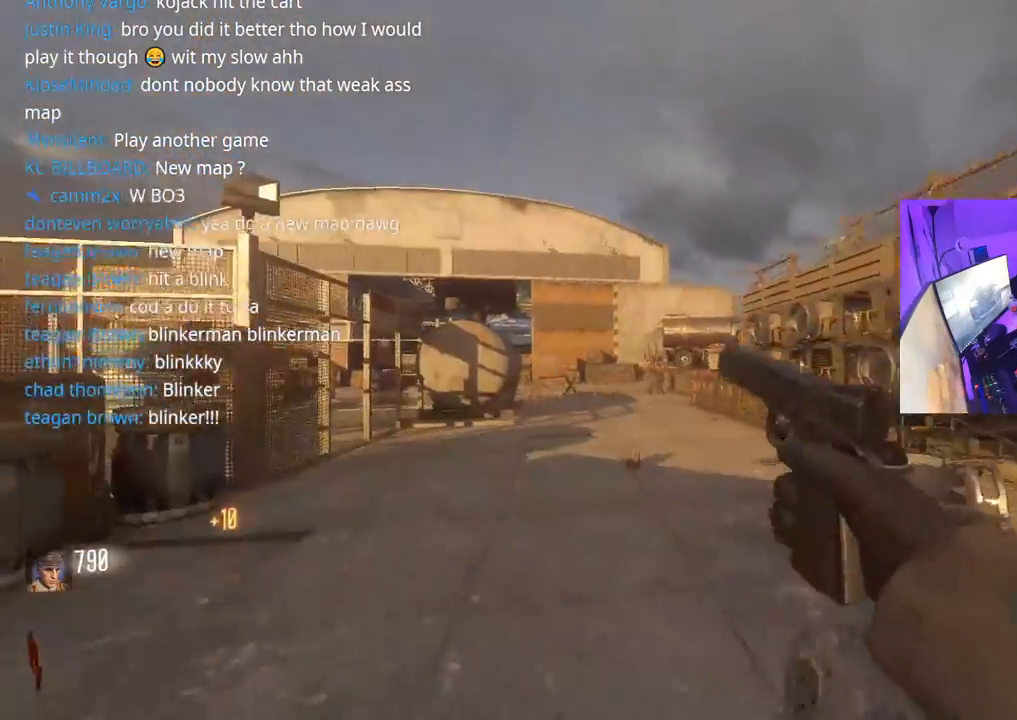
{"buttons": [], "left_stick": "up", "right_stick": "right", "events": [[217, "right_stick", "left"], [333, "left_stick", "up"], [350, "right_stick", "center"], [483, "right_stick", "right"]]}
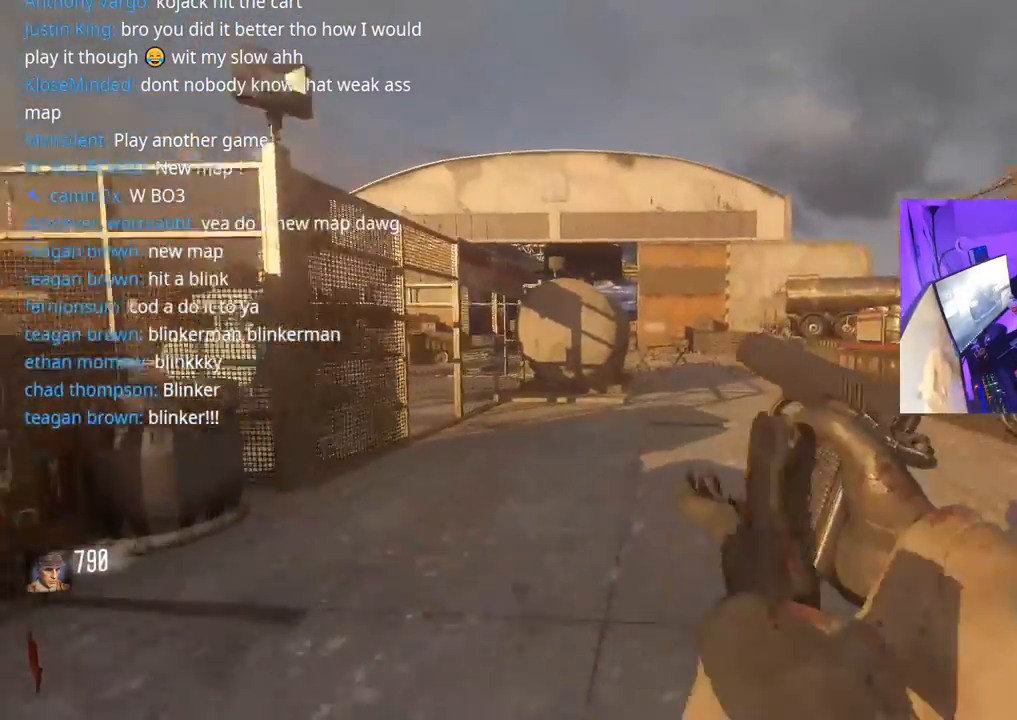
{"buttons": ["L2"], "left_stick": "up", "right_stick": "center", "events": [[117, "right_stick", "center"], [233, "L2", "down"]]}